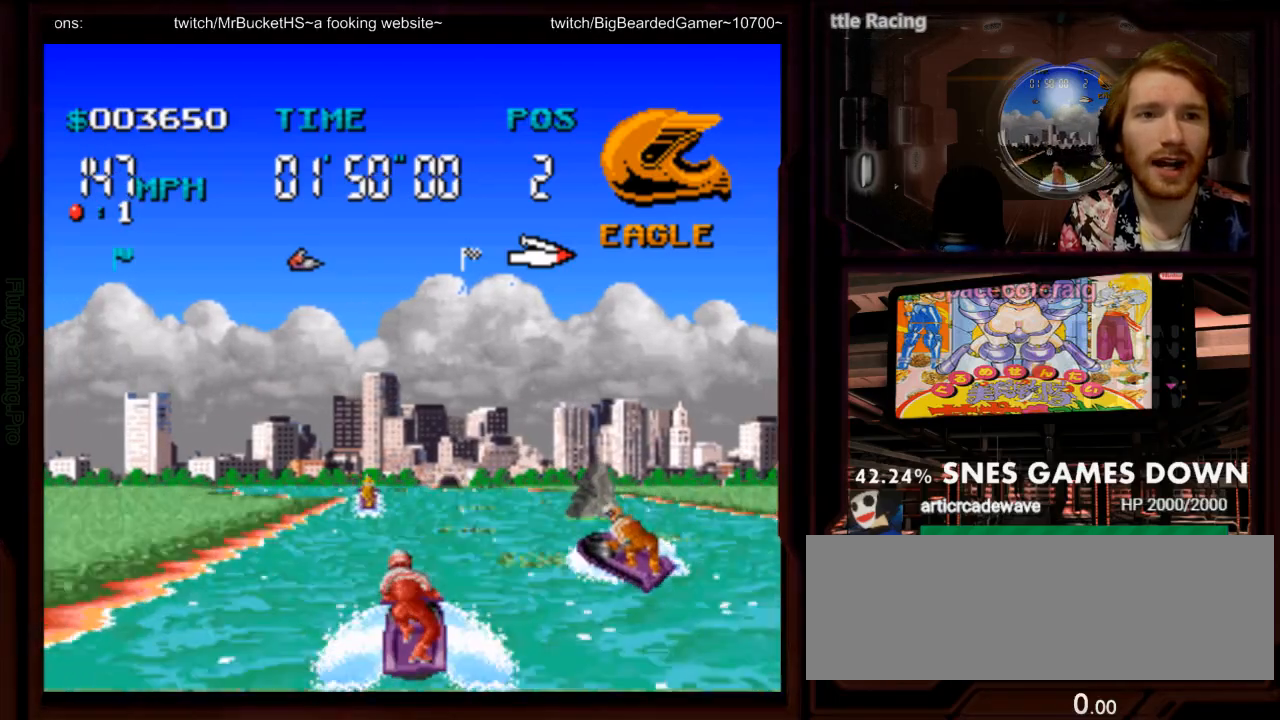
Gameplay with a controller (Nintendo layout); each line is a JSON object with the inputs held at the frame after it (dt_ms = milliseconds from this image to that frame). "events" lists button and stick changes between this image and that frame as [ms after this image, input, new state], when the widget could be followed in between. Not read: L3 R3 SELECT.
{"dt_ms": 1000, "buttons": ["A"]}
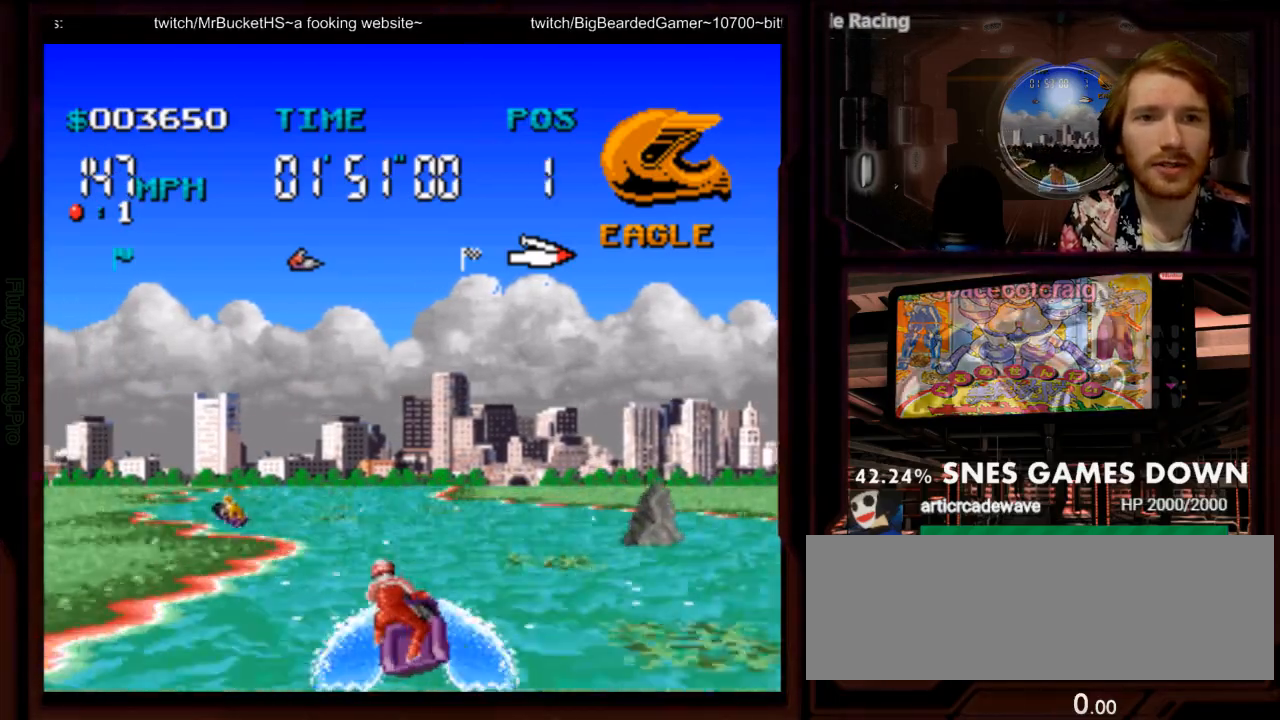
{"dt_ms": 500, "buttons": ["A", "DPAD_RIGHT"], "events": [[217, "DPAD_LEFT", "down"], [333, "DPAD_LEFT", "up"], [467, "DPAD_RIGHT", "down"]]}
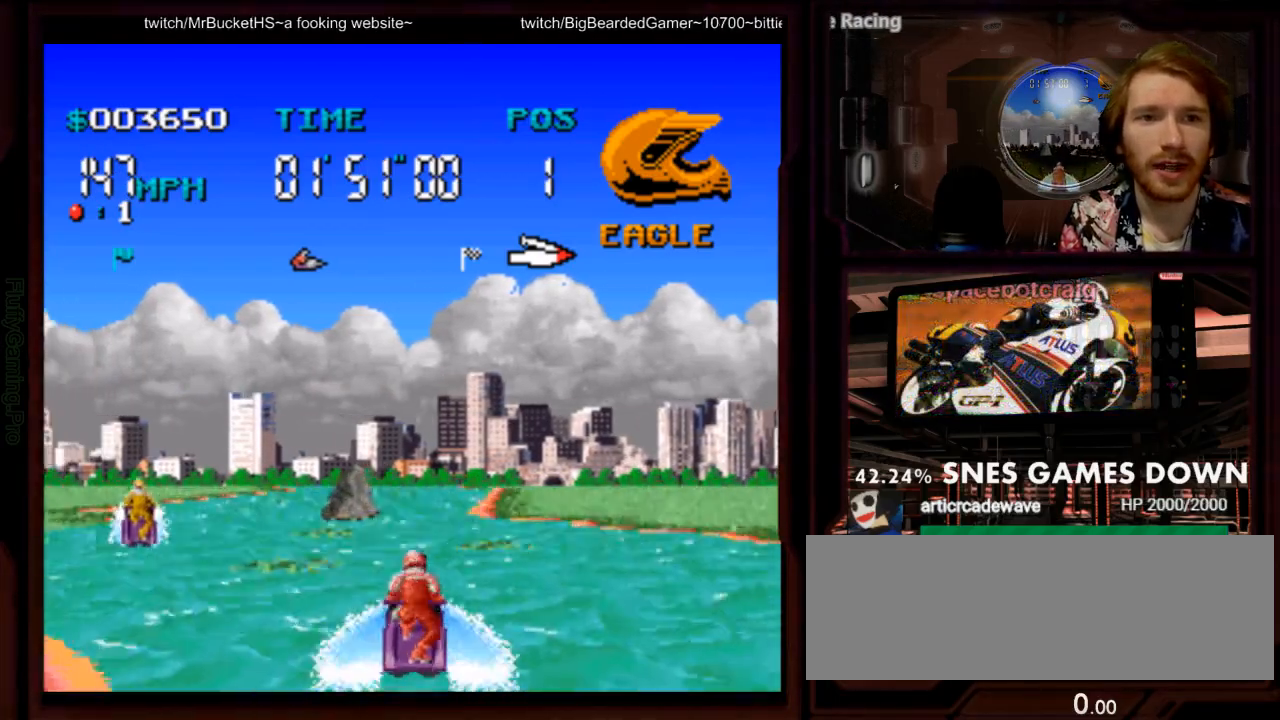
{"dt_ms": 500, "buttons": ["A"], "events": [[67, "DPAD_RIGHT", "up"]]}
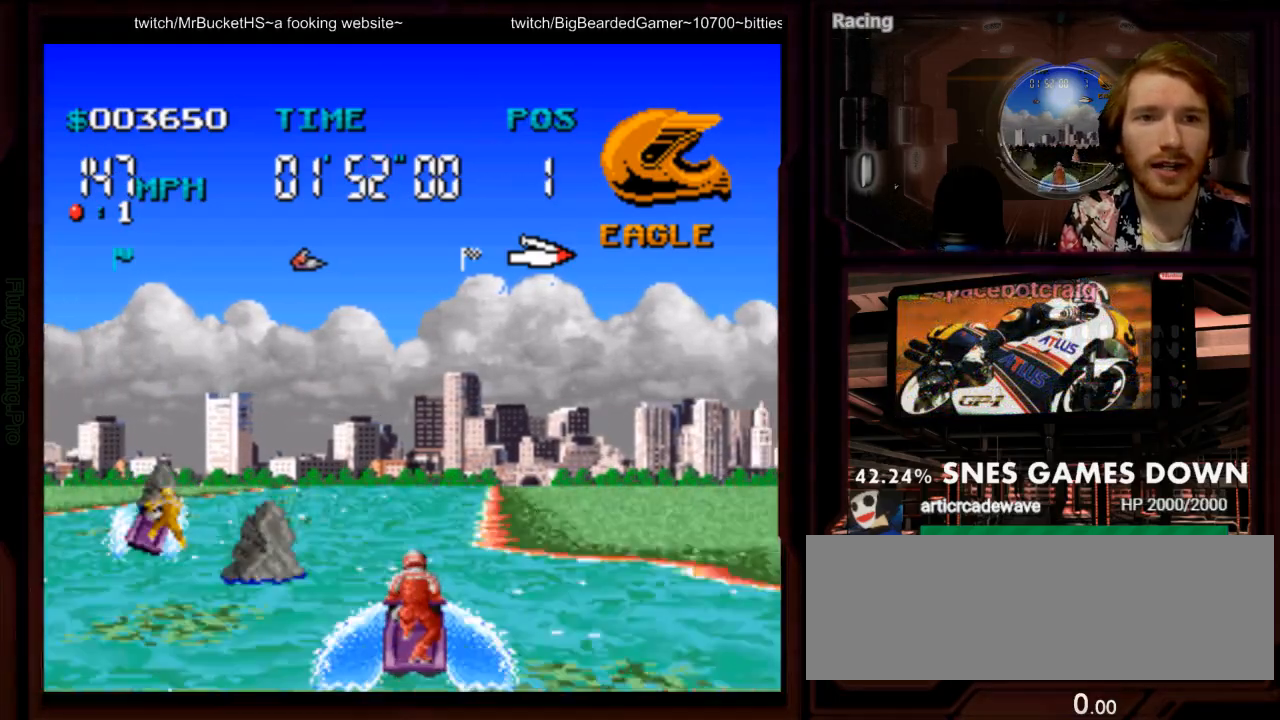
{"dt_ms": 500, "buttons": ["A", "DPAD_RIGHT"], "events": [[433, "DPAD_RIGHT", "down"]]}
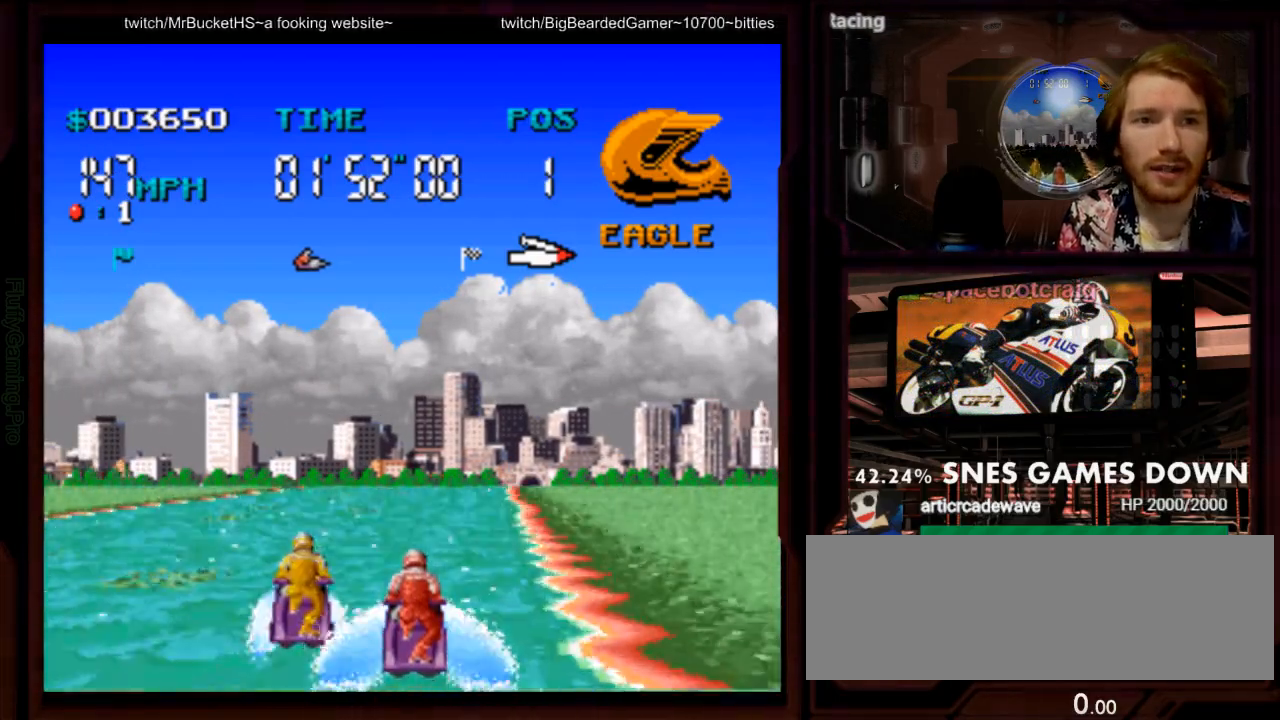
{"dt_ms": 500, "buttons": ["A"], "events": [[83, "DPAD_RIGHT", "up"], [250, "DPAD_LEFT", "down"], [433, "DPAD_LEFT", "up"]]}